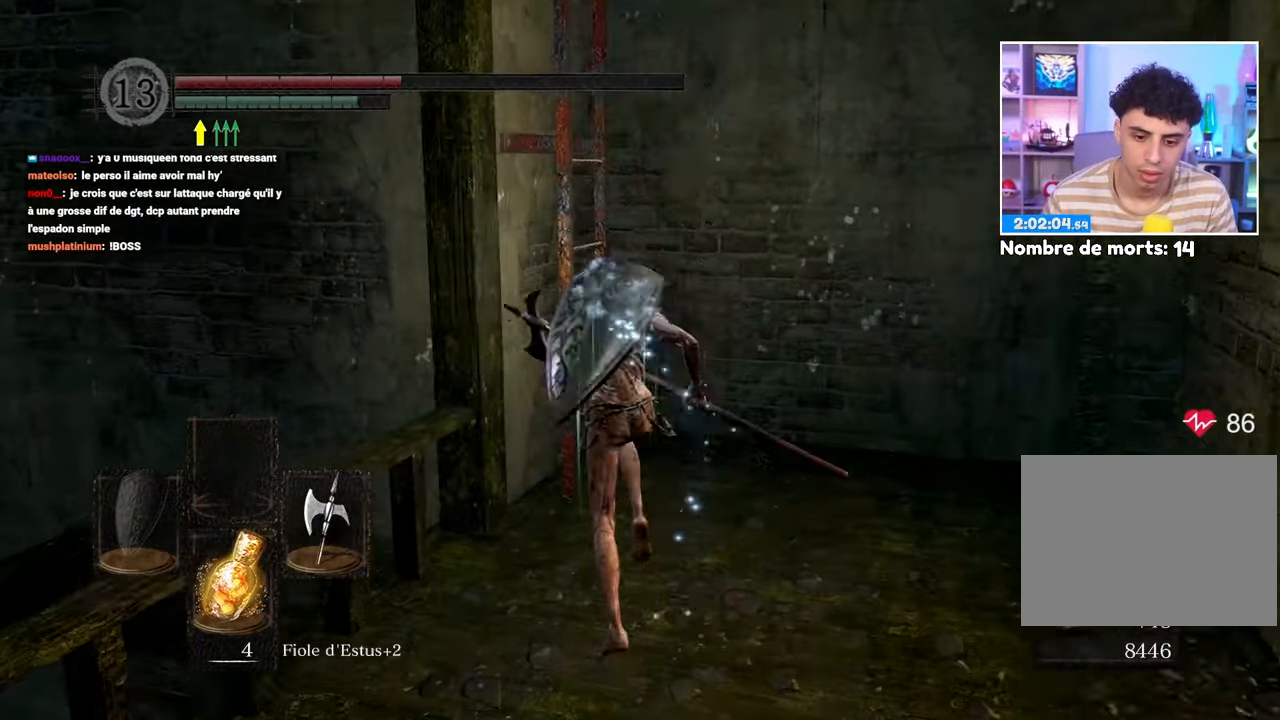
Gameplay with a controller (Xbox layout); each line is a JSON object with the inputs held at the frame after it. "button_events" lists button changes between this image and that frame as [ms after this image, input, new state], when the widget could be followed in between (sticks are given only as held states). Not read: L3 R3.
{"buttons": [], "left_stick": "up", "right_stick": "center", "button_events": [[33, "B", "up"], [100, "A", "down"], [183, "A", "up"], [233, "A", "down"], [333, "A", "up"]]}
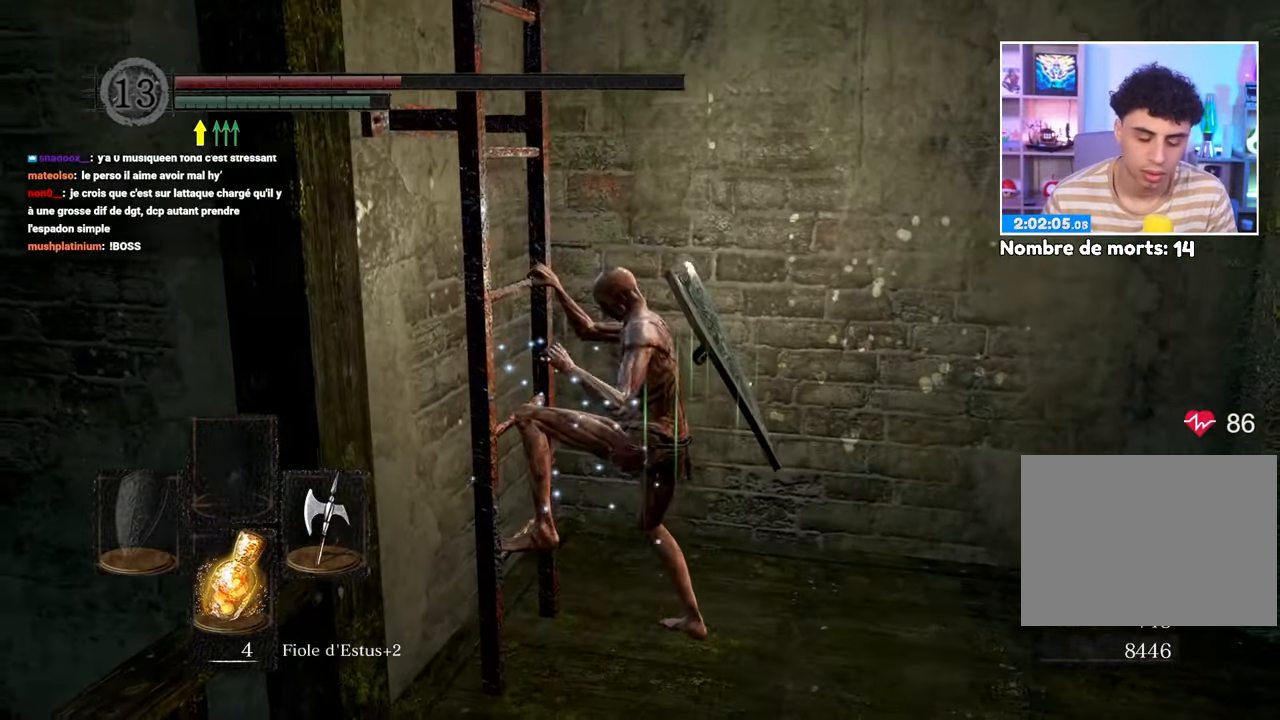
{"buttons": ["START"], "left_stick": "up", "right_stick": "center", "button_events": [[167, "B", "down"], [367, "B", "up"], [483, "START", "down"]]}
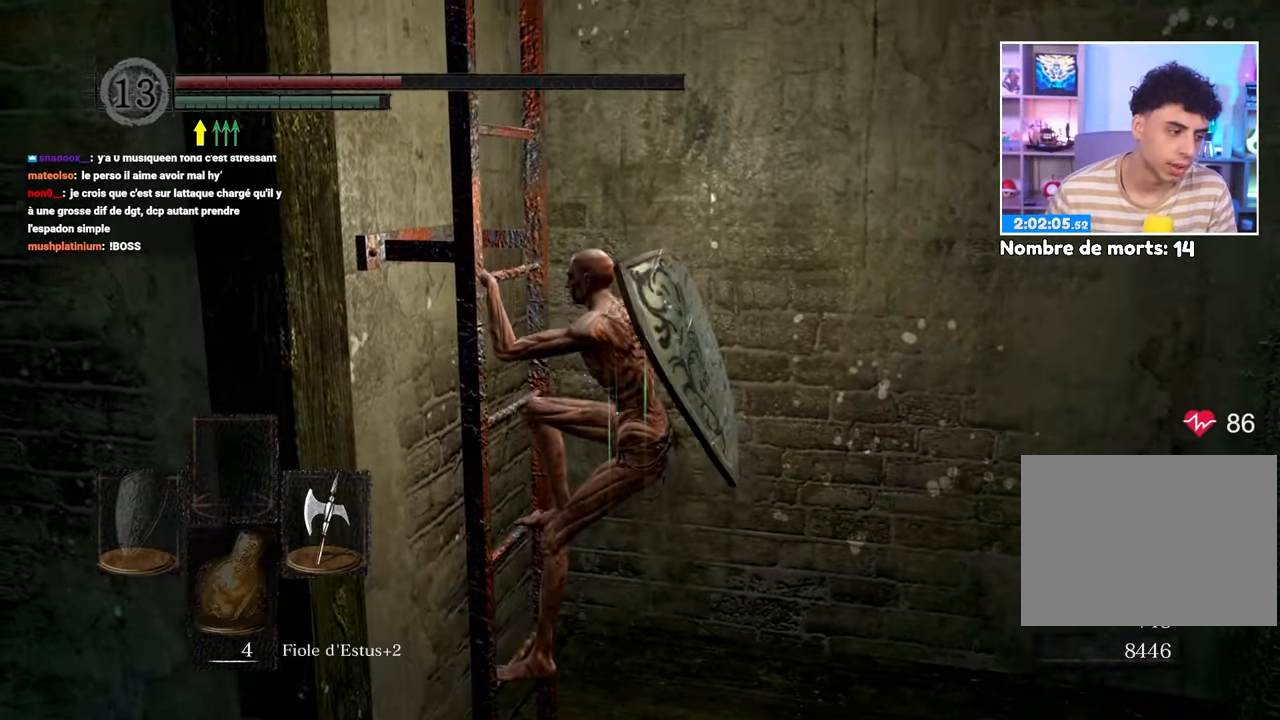
{"buttons": [], "left_stick": "up", "right_stick": "center", "button_events": [[117, "START", "up"], [233, "A", "down"], [367, "A", "up"]]}
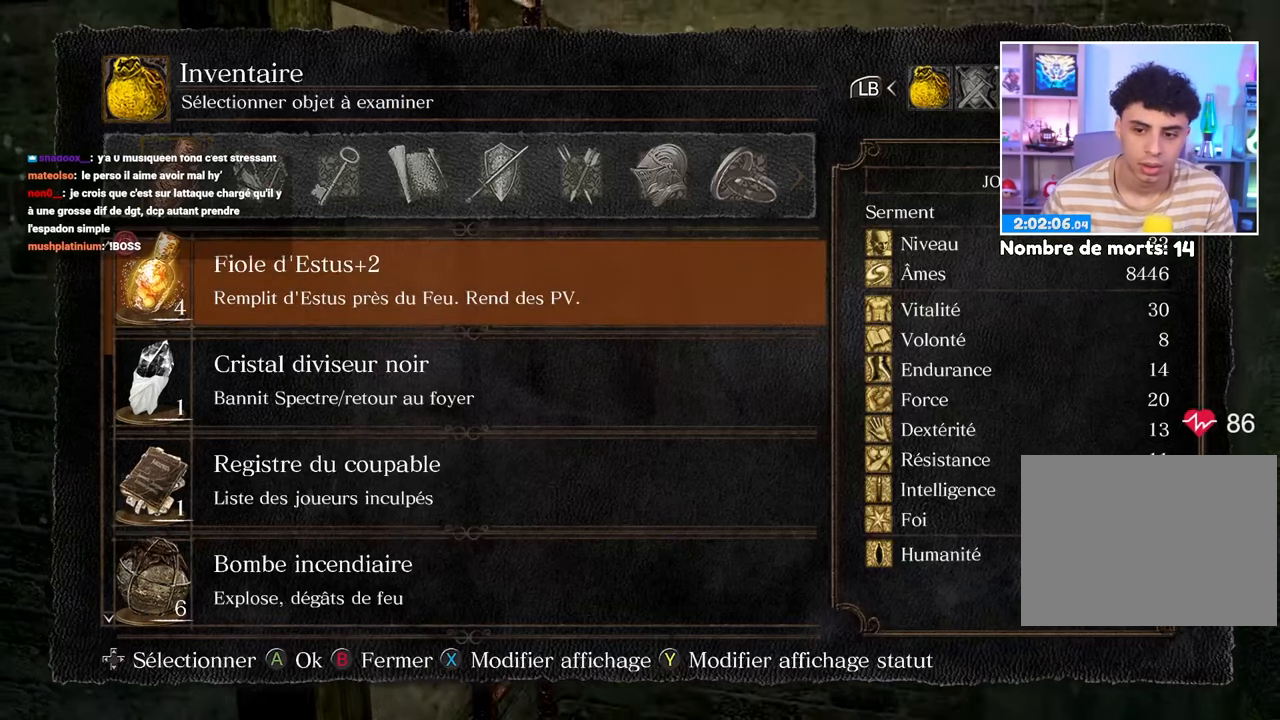
{"buttons": ["R1"], "left_stick": "up", "right_stick": "center", "button_events": [[450, "R1", "down"]]}
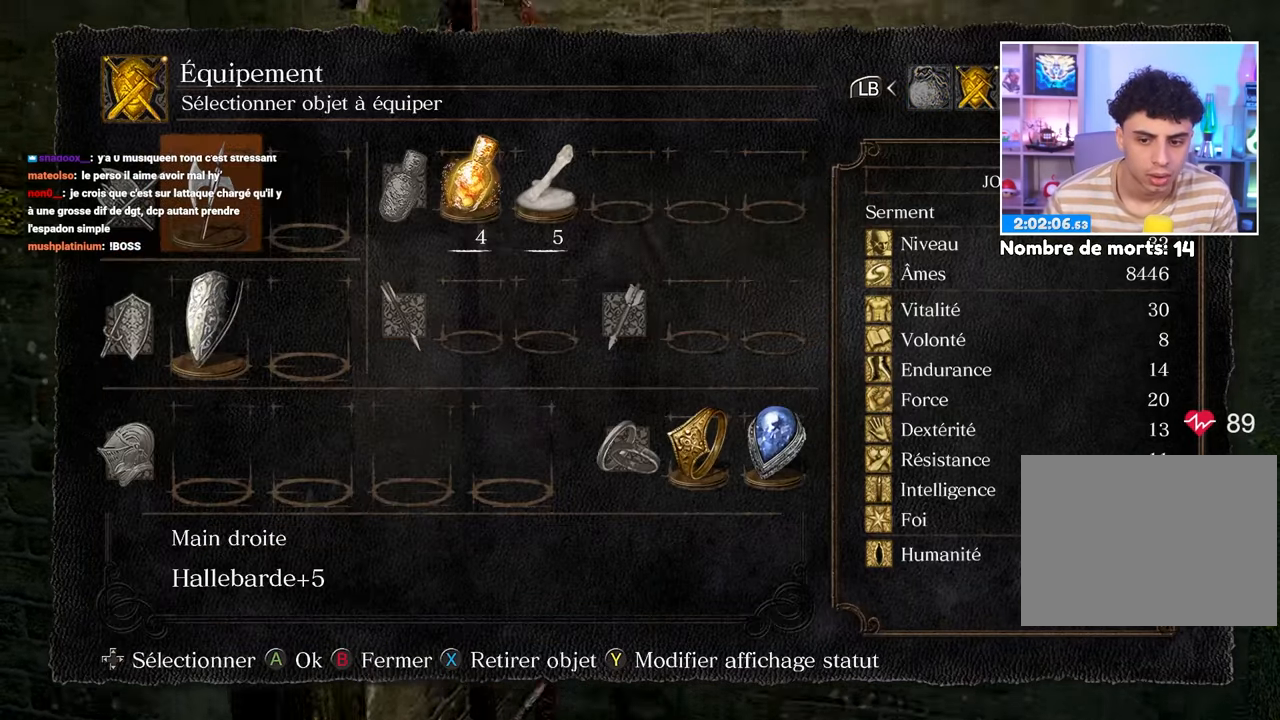
{"buttons": [], "left_stick": "up", "right_stick": "center", "button_events": [[33, "R1", "up"]]}
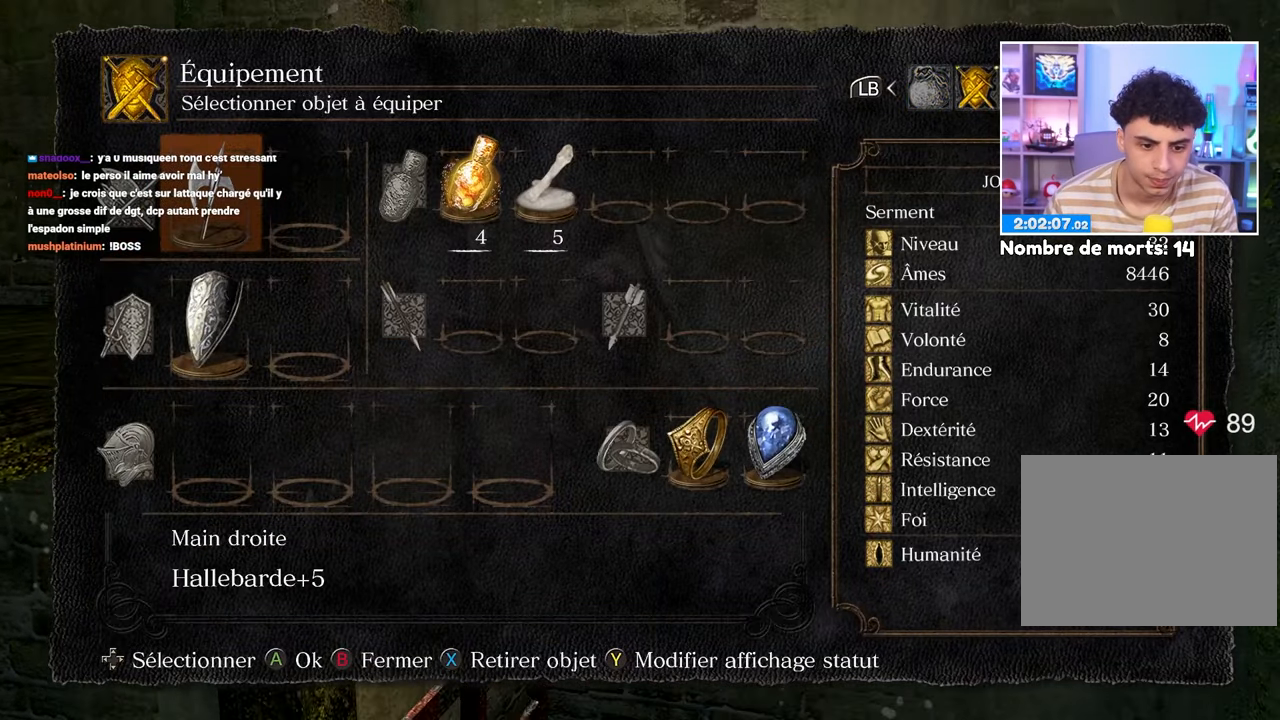
{"buttons": [], "left_stick": "up", "right_stick": "center", "button_events": [[467, "A", "down"], [483, "A", "up"]]}
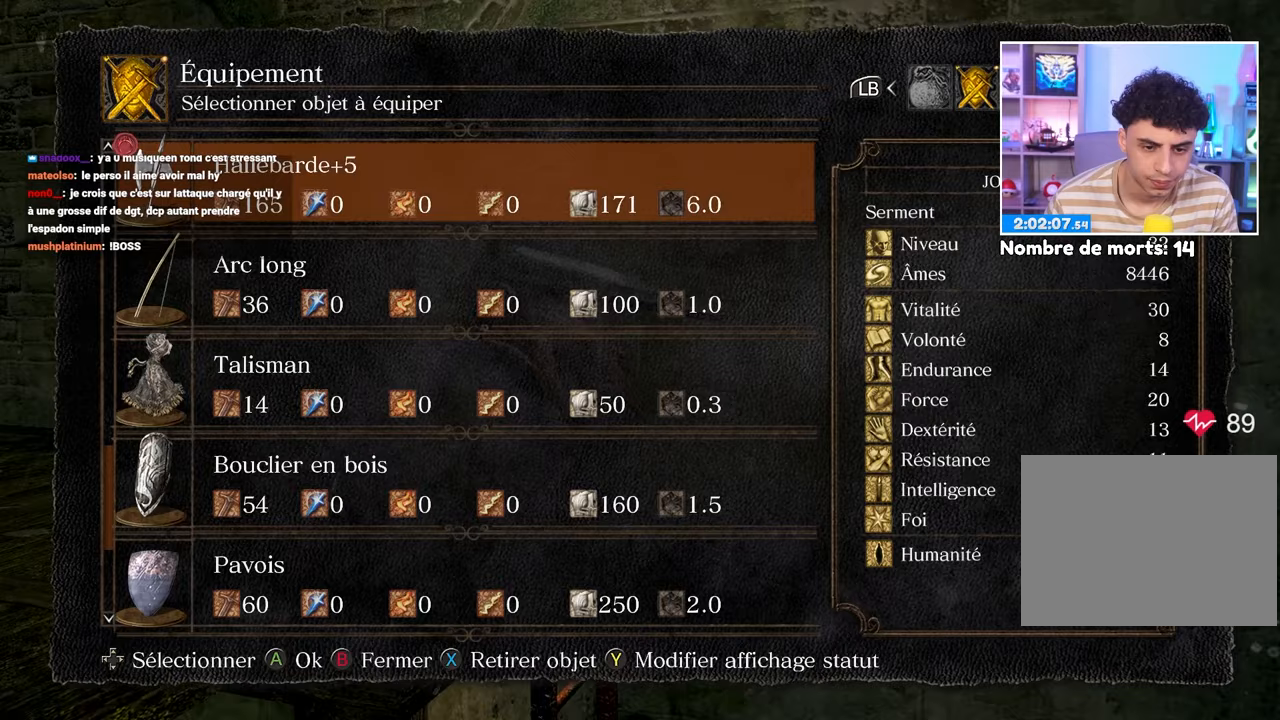
{"buttons": [], "left_stick": "up-left", "right_stick": "center", "button_events": [[400, "B", "down"], [483, "B", "up"]]}
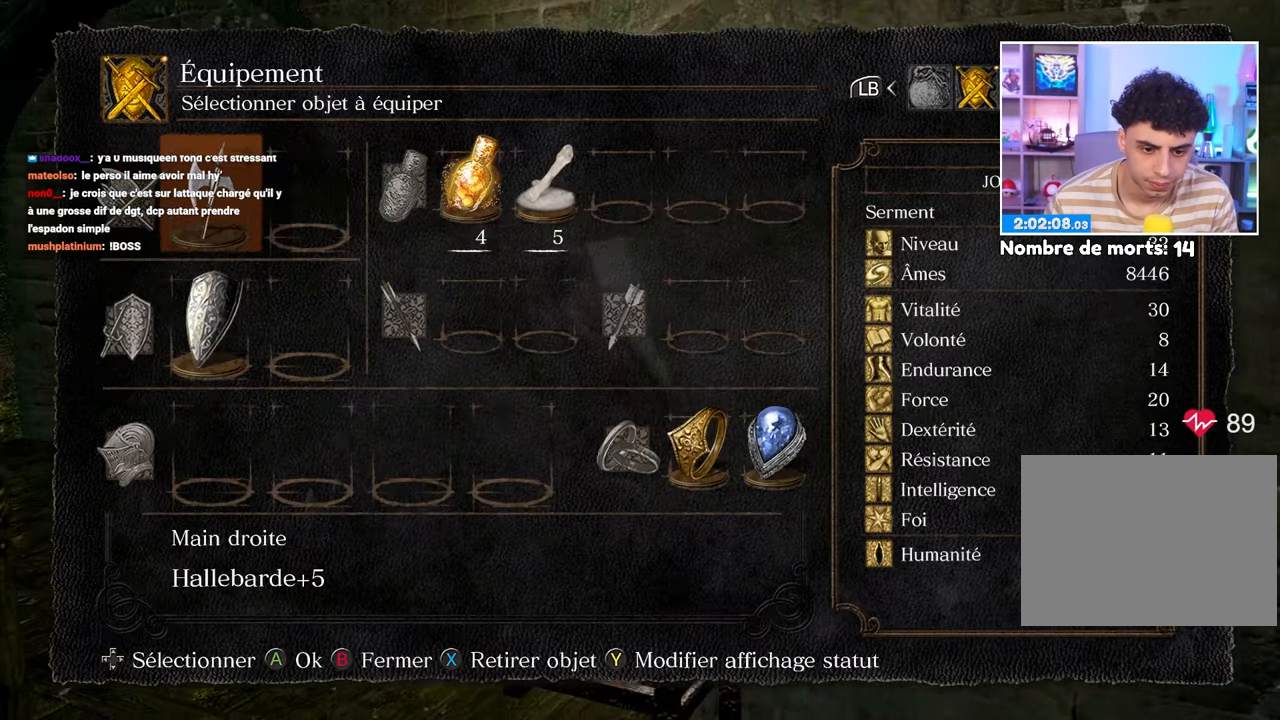
{"buttons": [], "left_stick": "up-left", "right_stick": "left", "button_events": [[33, "B", "down"], [117, "B", "up"], [183, "B", "down"], [267, "B", "up"]]}